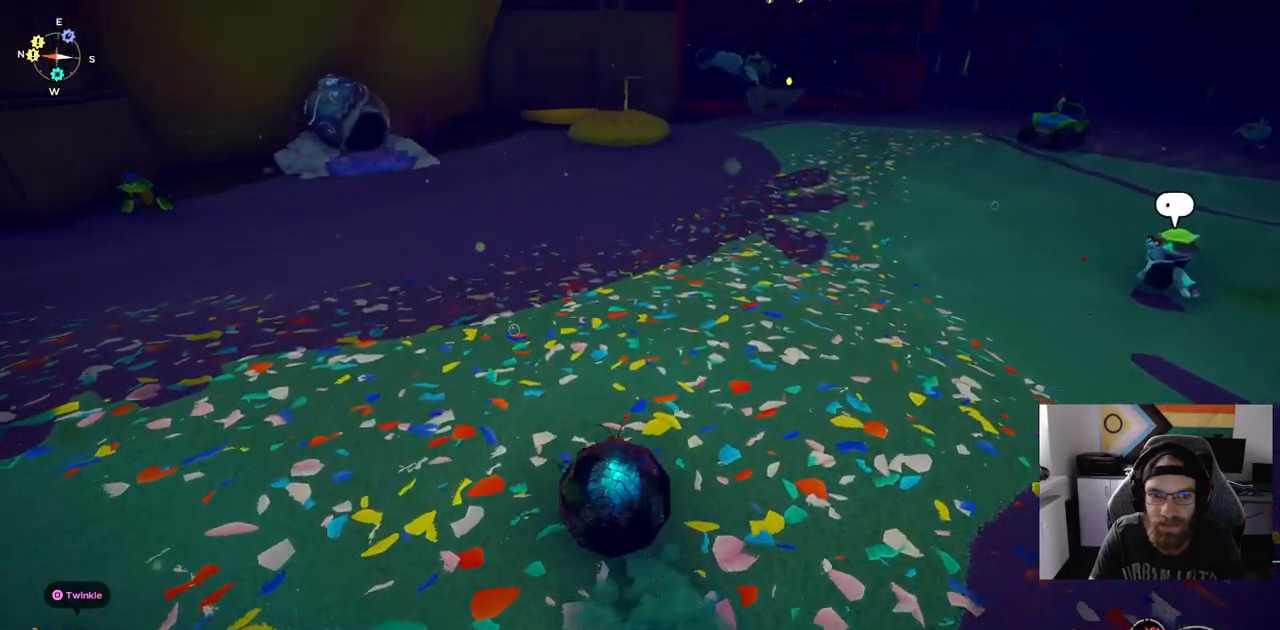
Gameplay with a controller (PlayStation layout); each line is a JSON object with the inputs held at the frame after it. "events" lists button and stick changes between this image and that frame as [ms after this image, input, new state], when the widget could be followed in between. Not read: CROSS L3.
{"buttons": ["CIRCLE"], "left_stick": "up", "right_stick": "center", "events": []}
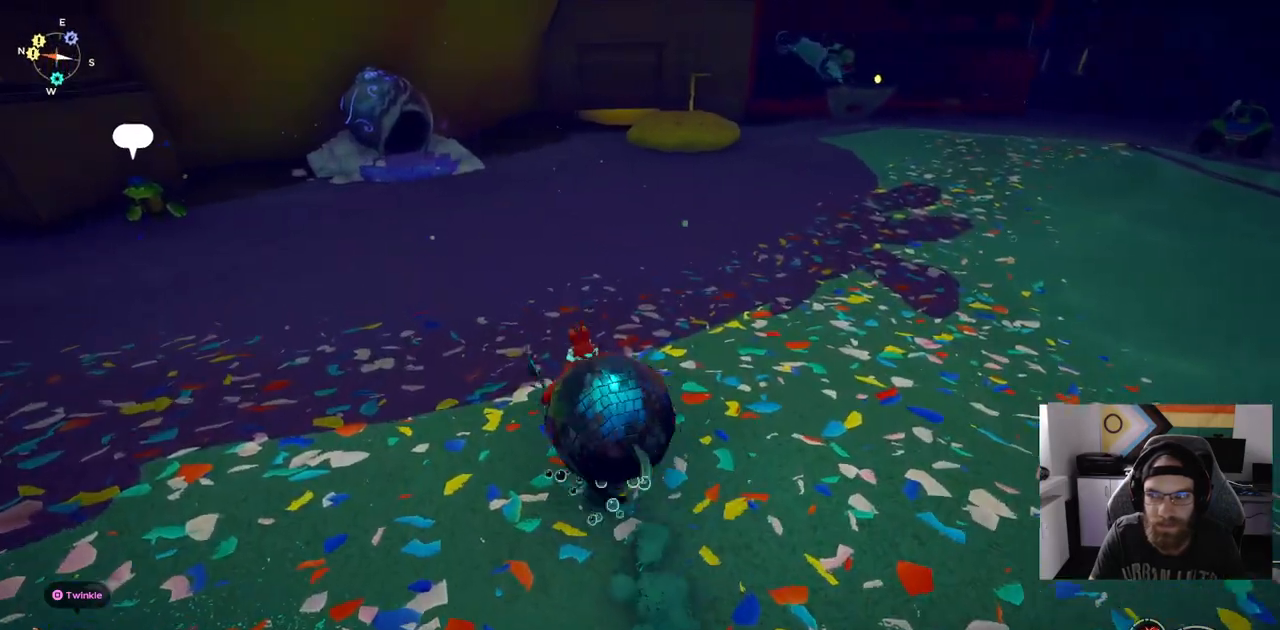
{"buttons": ["CIRCLE"], "left_stick": "up", "right_stick": "left", "events": [[67, "CIRCLE", "up"], [200, "right_stick", "left"], [433, "CIRCLE", "down"]]}
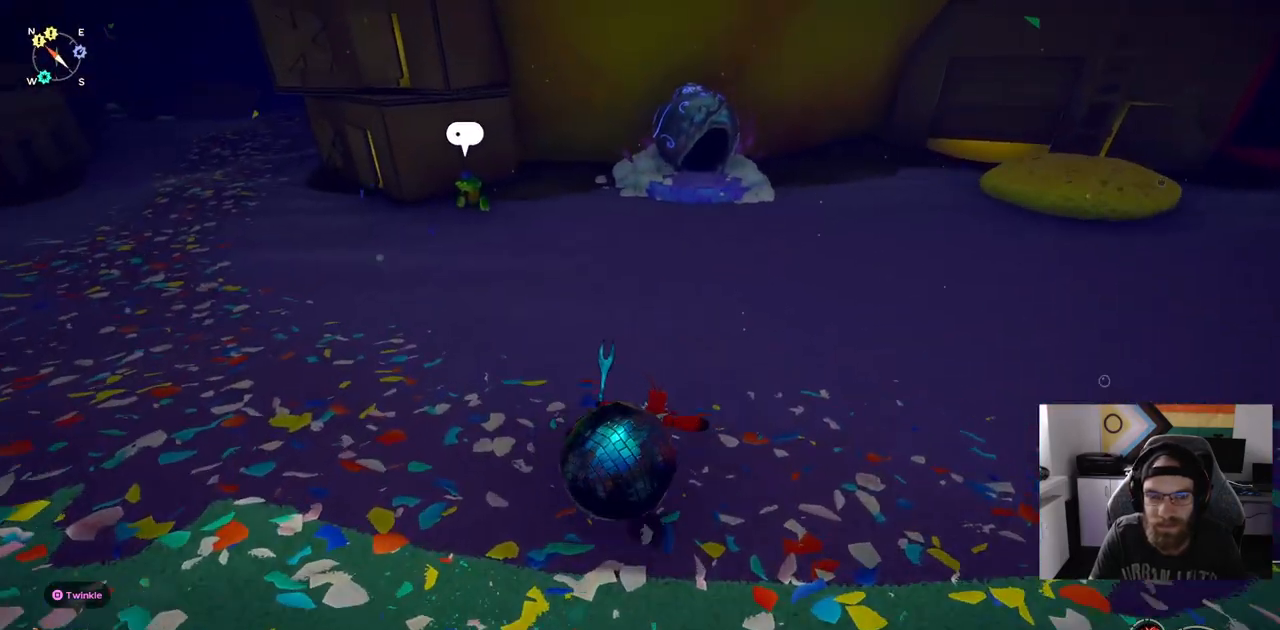
{"buttons": ["CIRCLE"], "left_stick": "up", "right_stick": "left", "events": []}
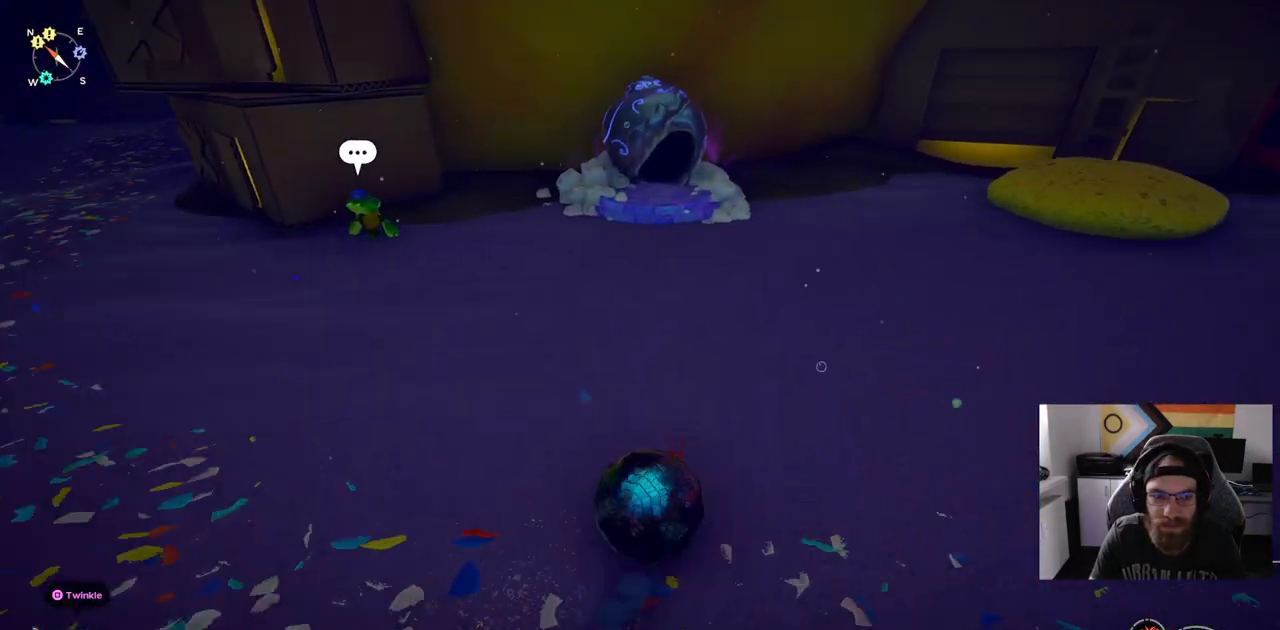
{"buttons": [], "left_stick": "up", "right_stick": "left", "events": [[283, "CIRCLE", "up"]]}
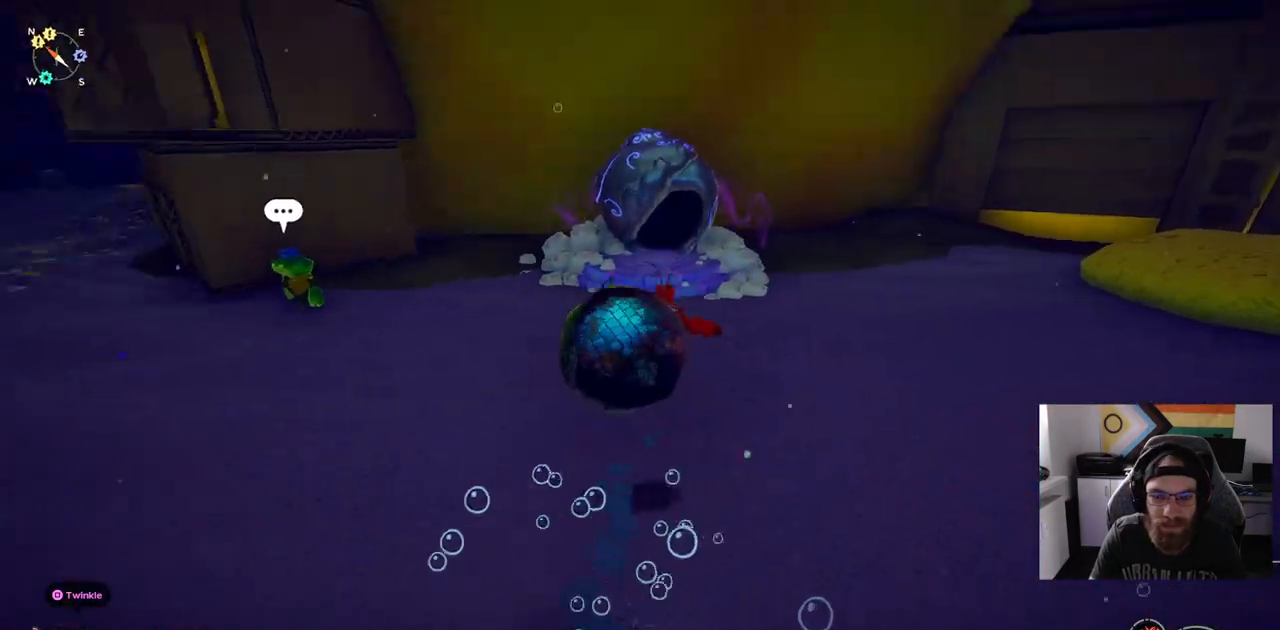
{"buttons": [], "left_stick": "up", "right_stick": "left", "events": []}
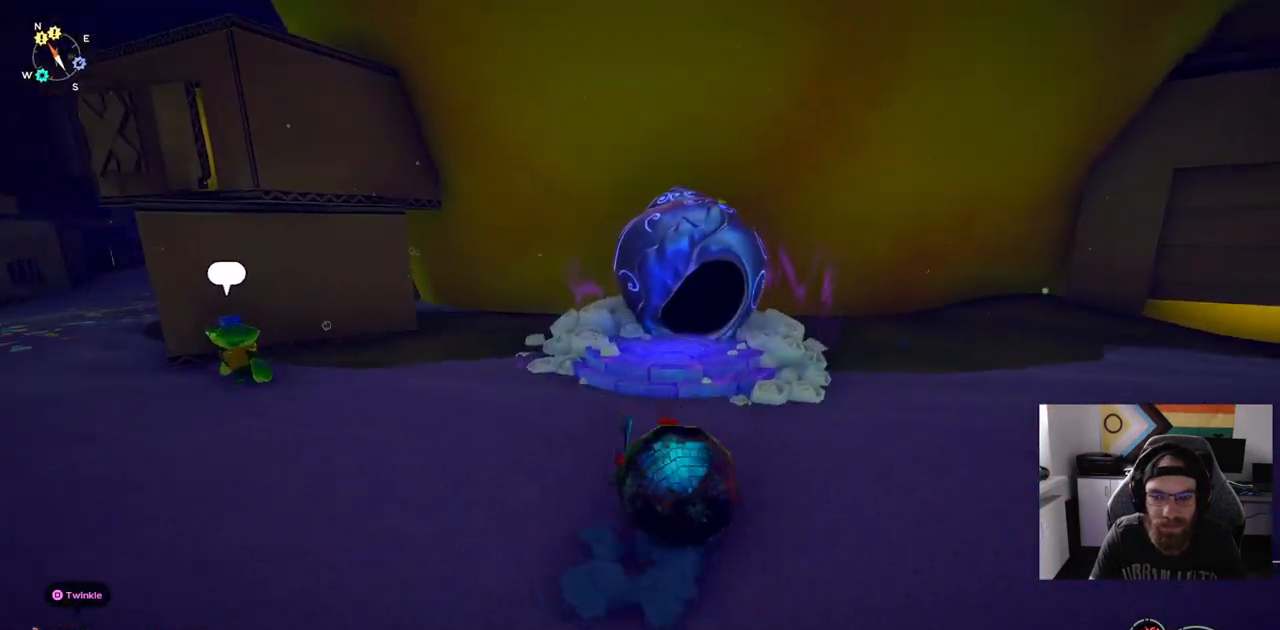
{"buttons": [], "left_stick": "up", "right_stick": "left", "events": []}
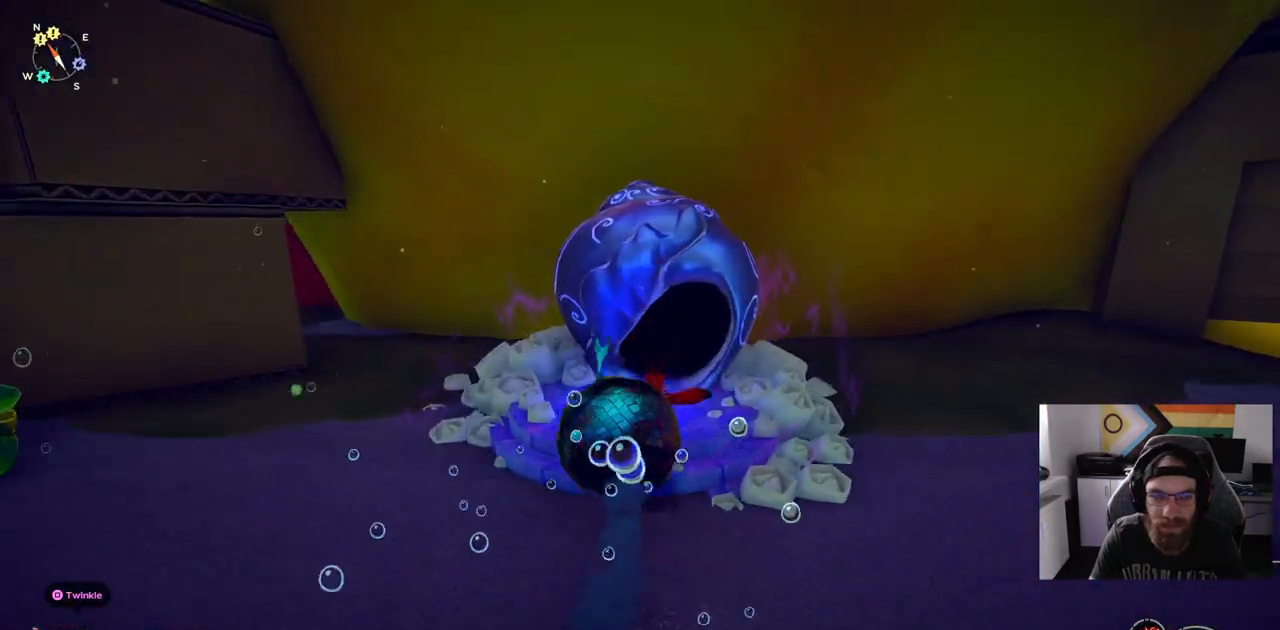
{"buttons": [], "left_stick": "up", "right_stick": "left", "events": []}
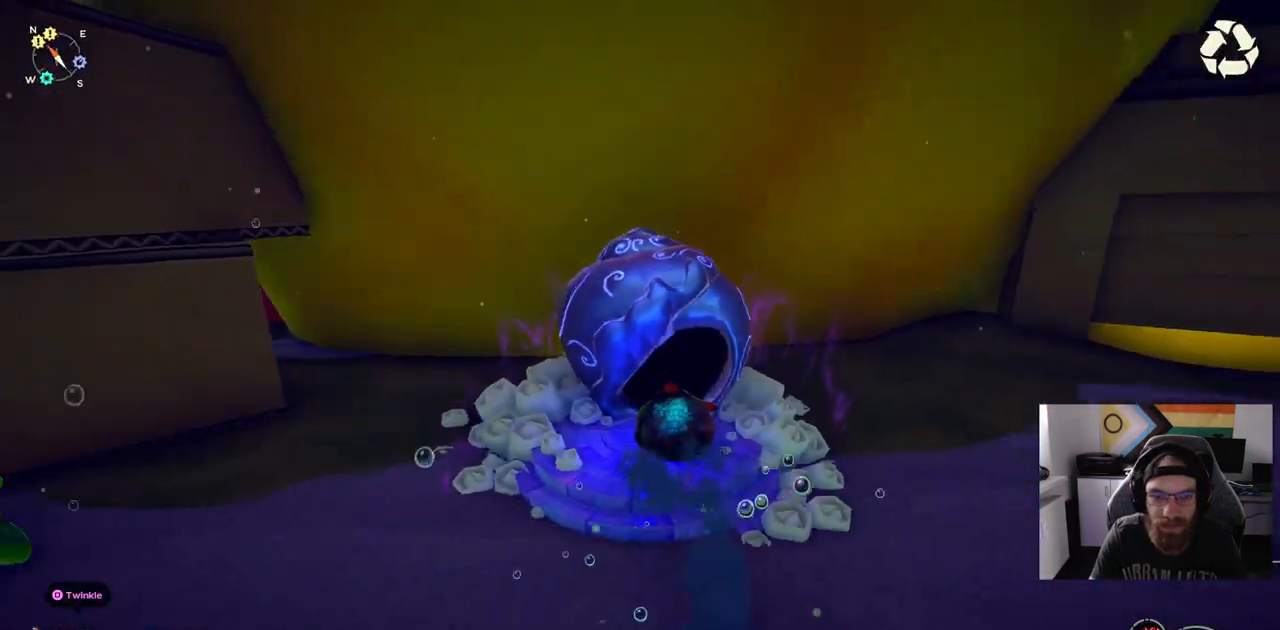
{"buttons": [], "left_stick": "up", "right_stick": "left", "events": []}
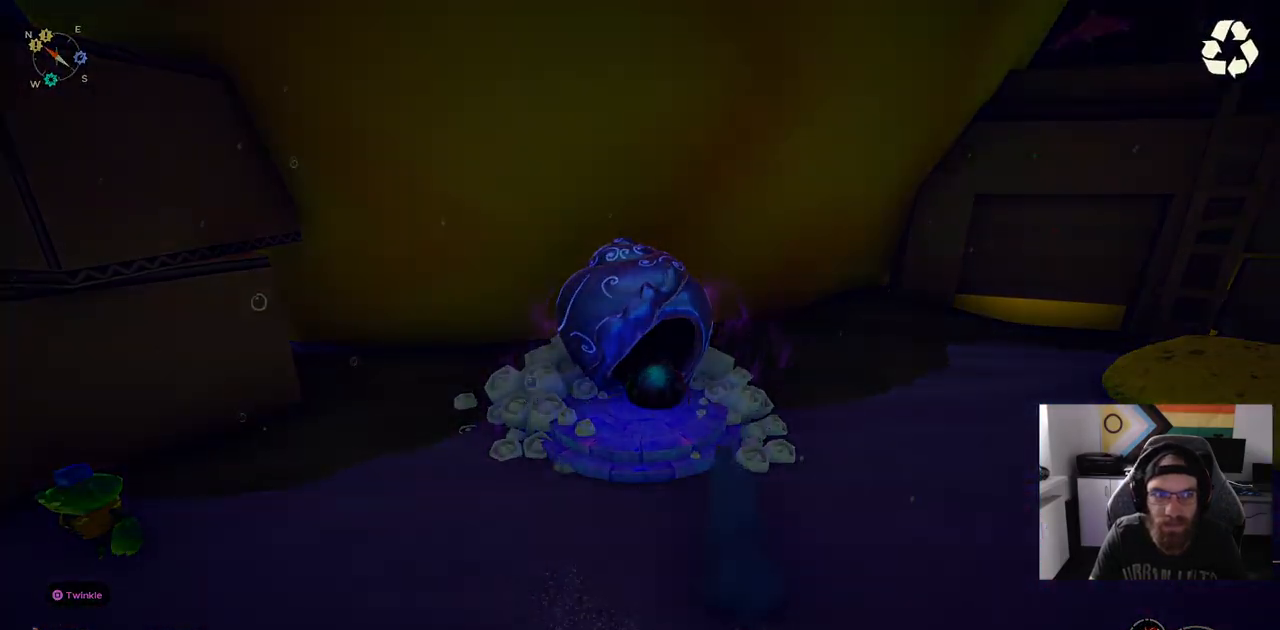
{"buttons": [], "left_stick": "center", "right_stick": "center", "events": [[100, "left_stick", "center"], [500, "right_stick", "center"]]}
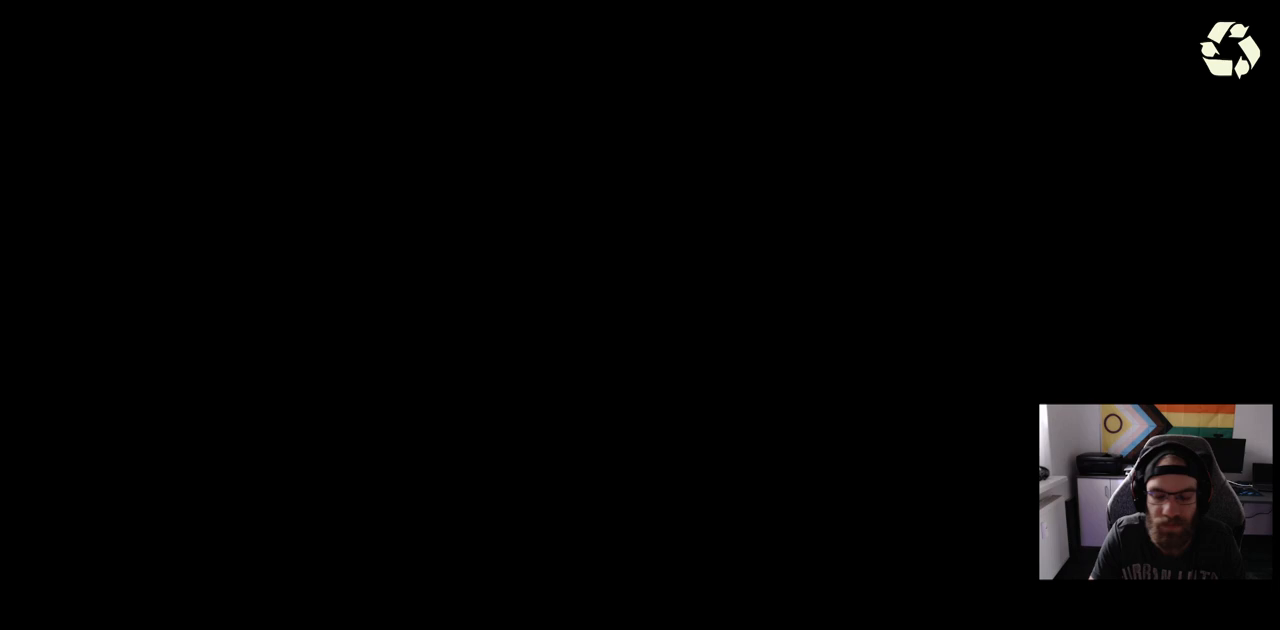
{"buttons": [], "left_stick": "center", "right_stick": "center", "events": []}
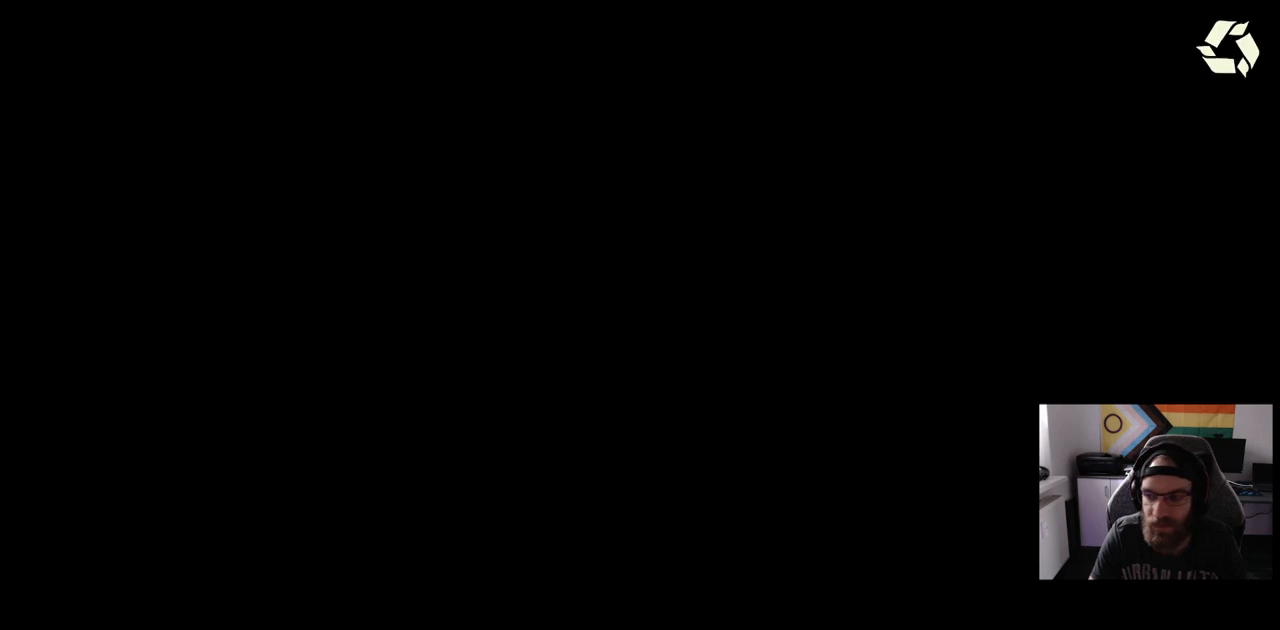
{"buttons": [], "left_stick": "center", "right_stick": "center", "events": []}
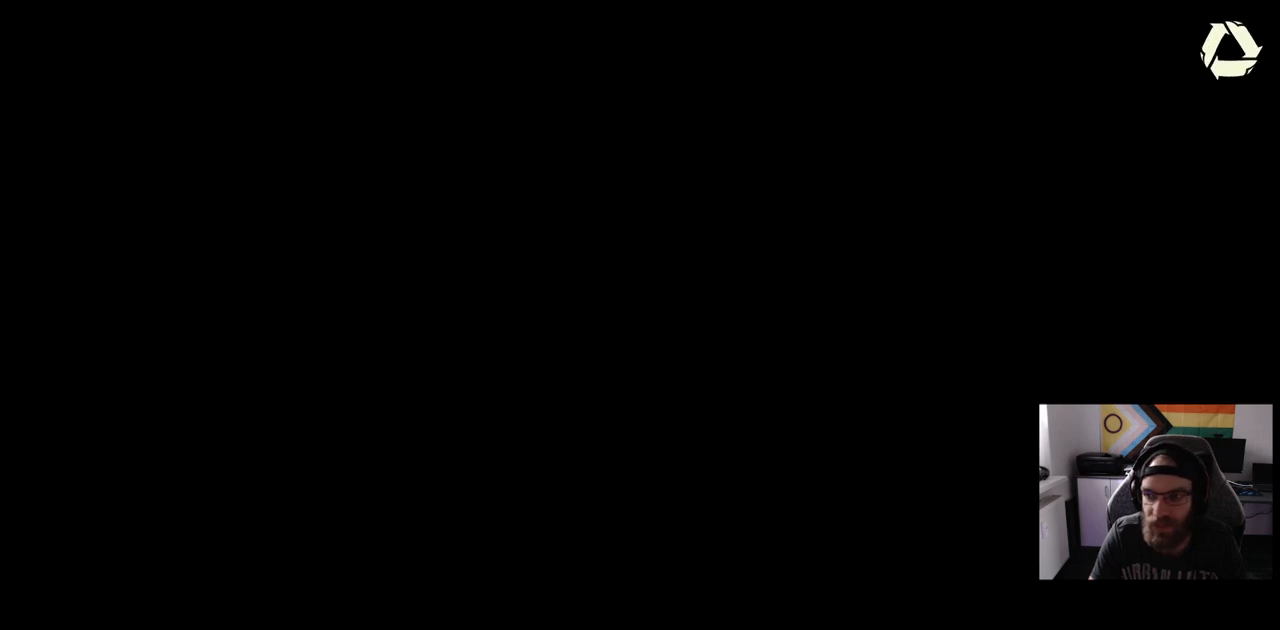
{"buttons": [], "left_stick": "center", "right_stick": "center", "events": []}
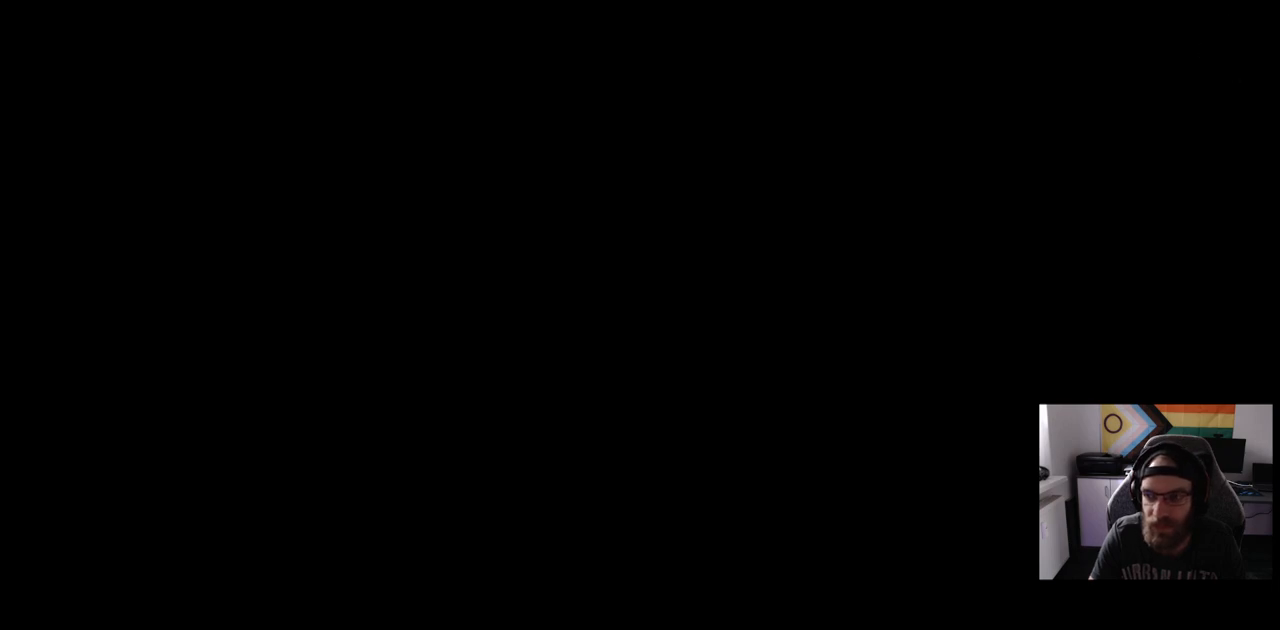
{"buttons": [], "left_stick": "center", "right_stick": "center", "events": []}
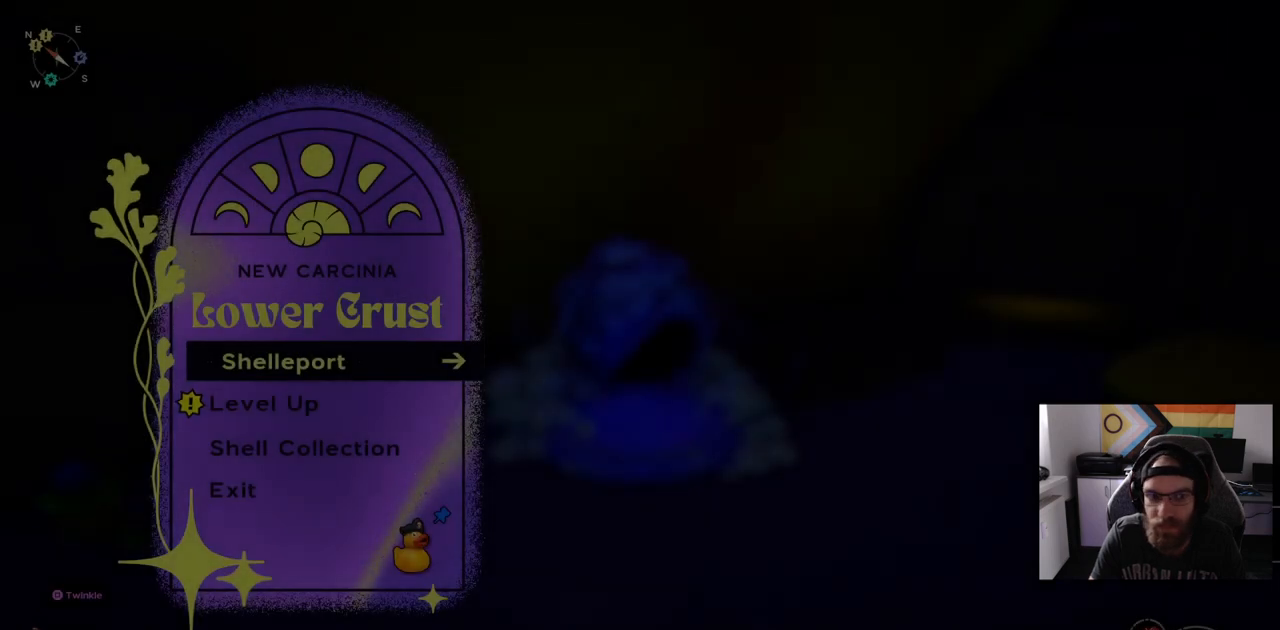
{"buttons": [], "left_stick": "center", "right_stick": "center", "events": []}
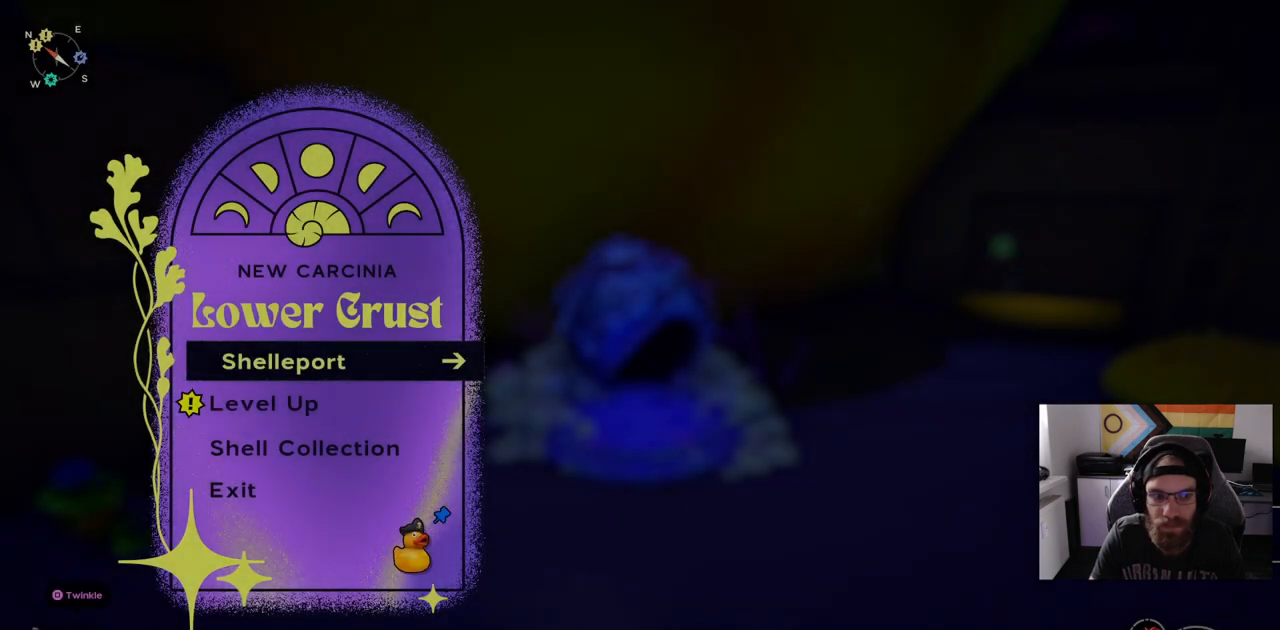
{"buttons": ["DPAD_UP"], "left_stick": "center", "right_stick": "center", "events": [[50, "DPAD_DOWN", "down"], [133, "DPAD_DOWN", "up"], [467, "DPAD_UP", "down"]]}
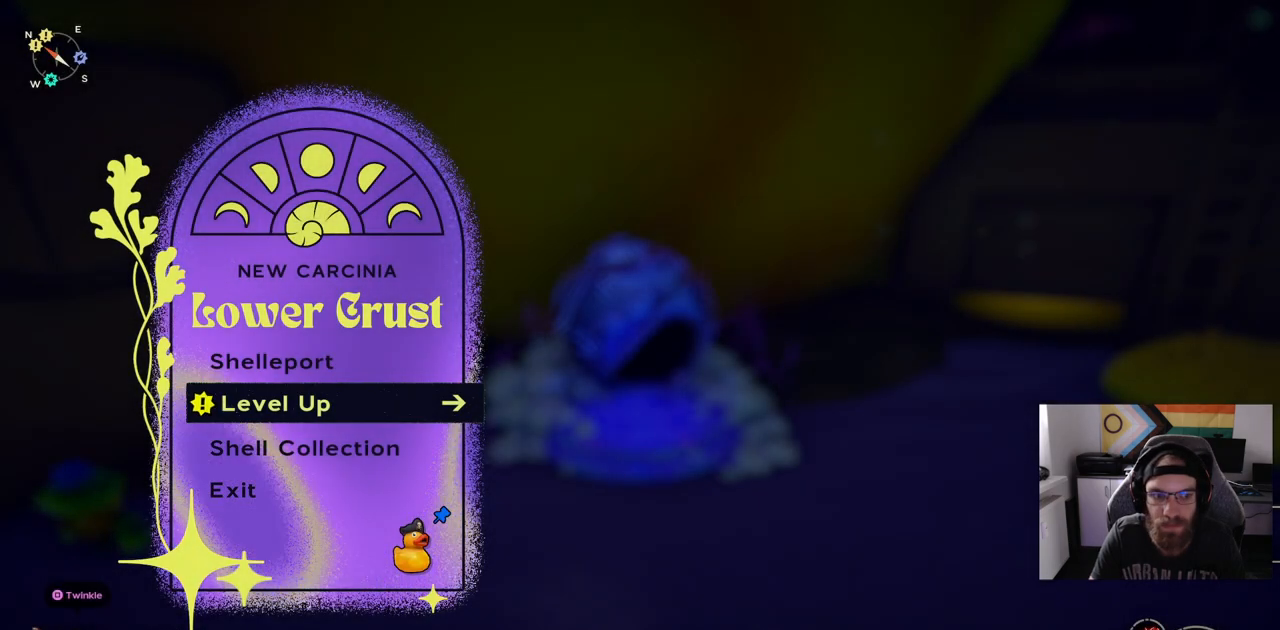
{"buttons": [], "left_stick": "center", "right_stick": "center", "events": [[100, "DPAD_UP", "up"]]}
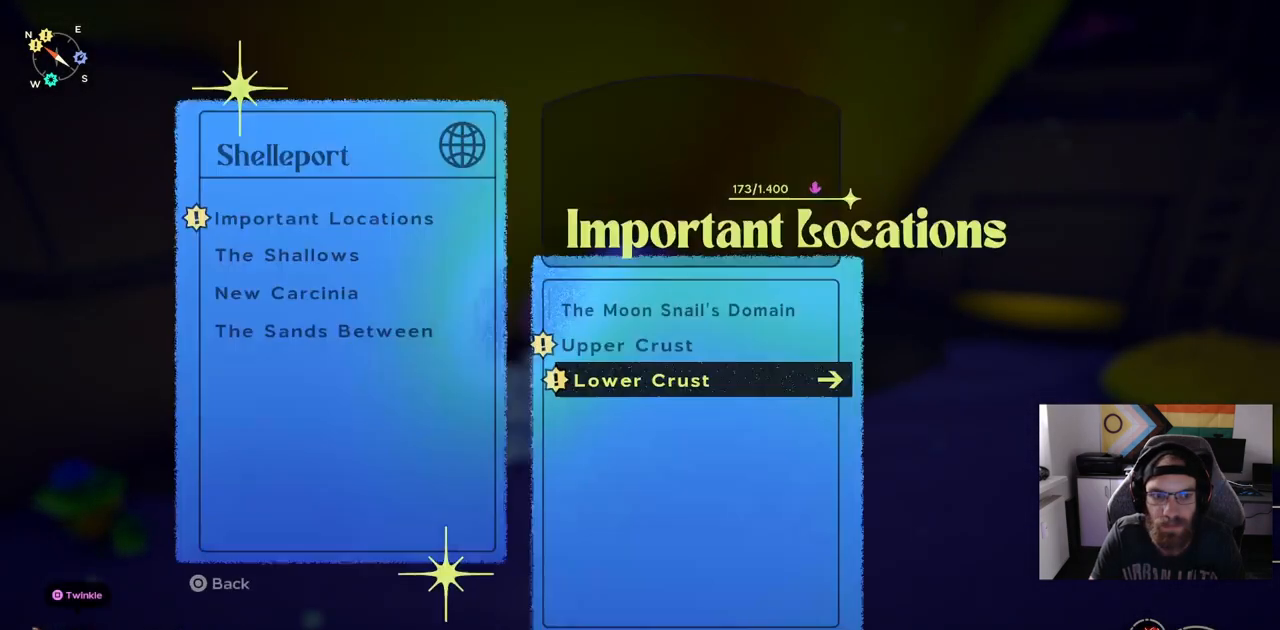
{"buttons": [], "left_stick": "center", "right_stick": "center", "events": []}
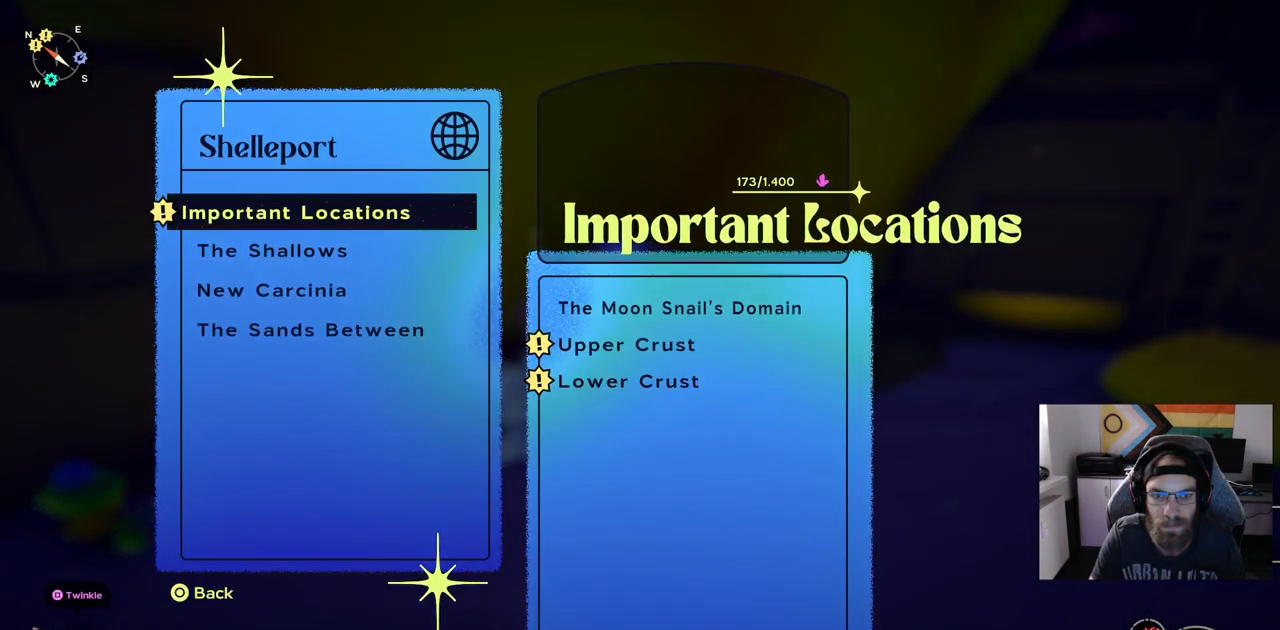
{"buttons": [], "left_stick": "center", "right_stick": "center", "events": [[33, "DPAD_UP", "down"], [183, "DPAD_UP", "up"]]}
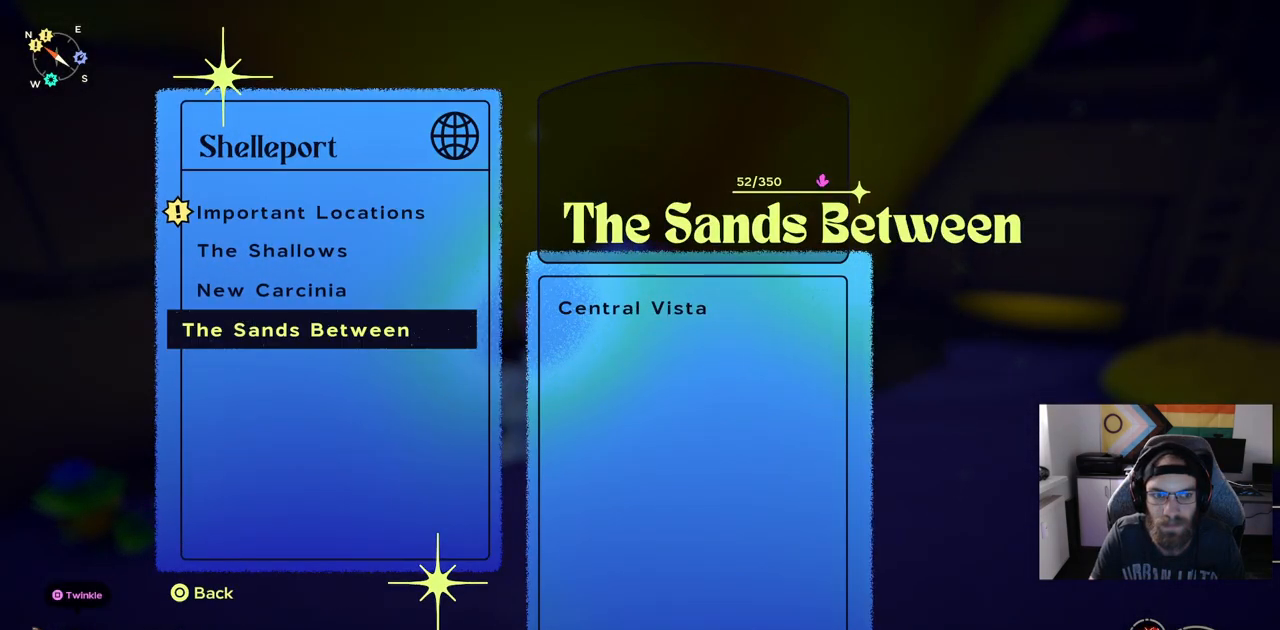
{"buttons": ["DPAD_UP"], "left_stick": "center", "right_stick": "center", "events": [[83, "DPAD_UP", "down"], [250, "DPAD_UP", "up"], [317, "DPAD_UP", "down"], [450, "DPAD_UP", "up"], [483, "DPAD_UP", "down"]]}
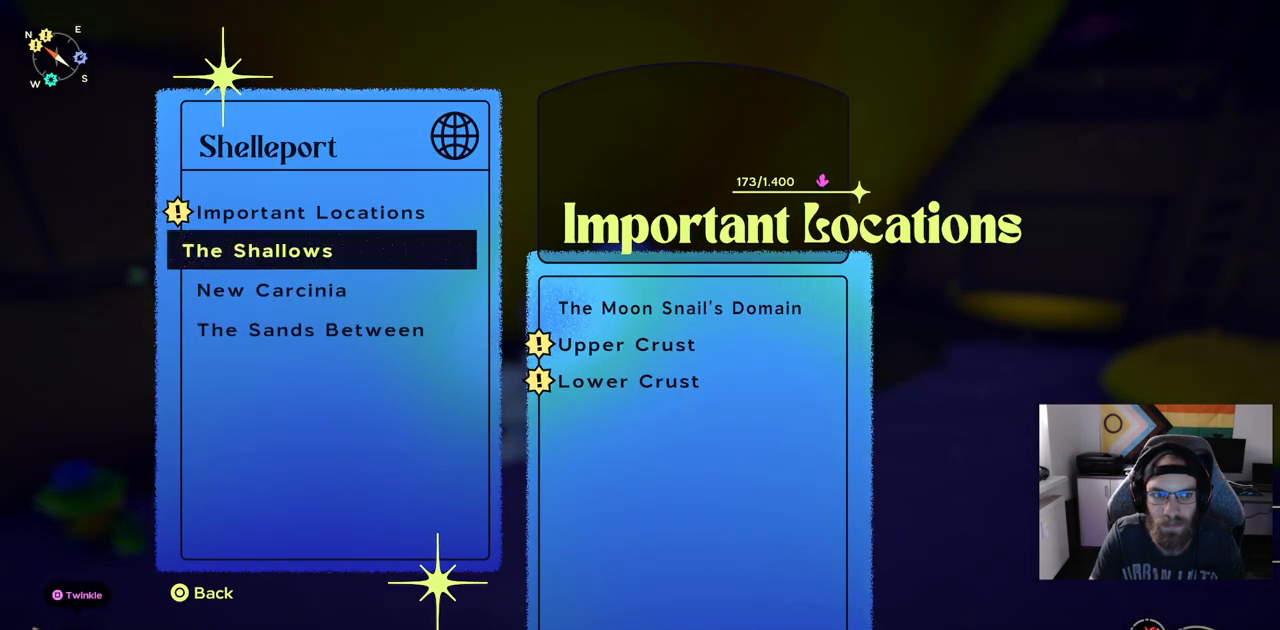
{"buttons": [], "left_stick": "center", "right_stick": "center", "events": [[150, "DPAD_UP", "up"], [367, "DPAD_DOWN", "down"], [500, "DPAD_DOWN", "up"]]}